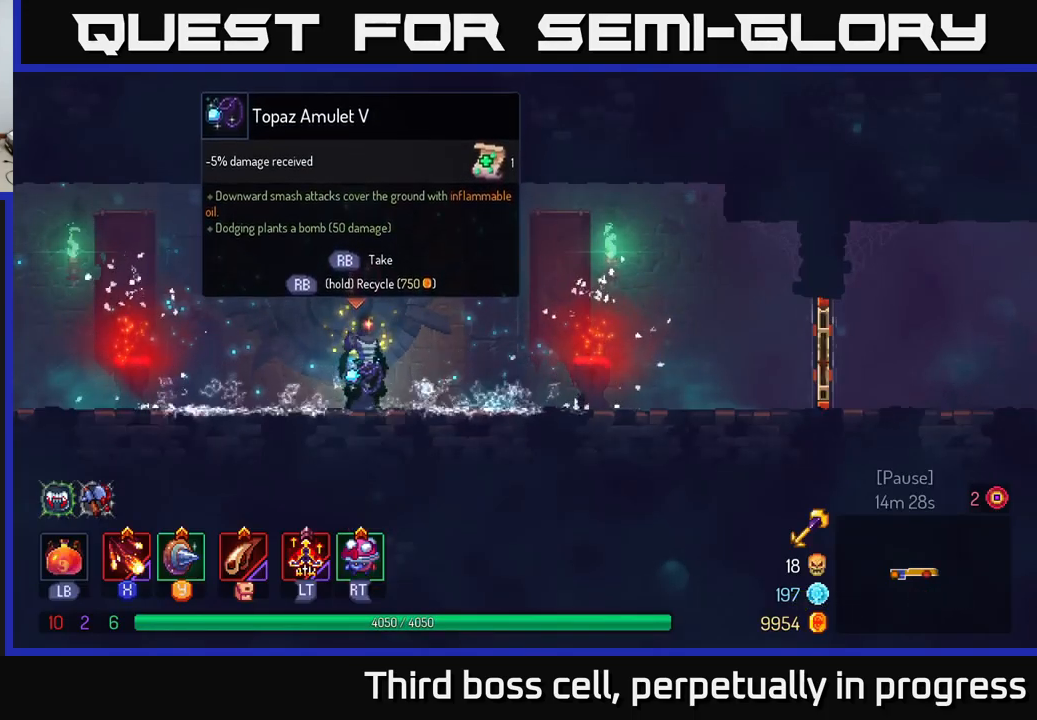
Gameplay with a controller (Xbox layout); each line is a JSON object with the inputs held at the frame after it. "events" lists button and stick changes between this image and that frame as [ms after this image, input, new state], when the widget could be followed in between.
{"buttons": ["R1"], "left_stick": "center", "right_stick": "center", "events": []}
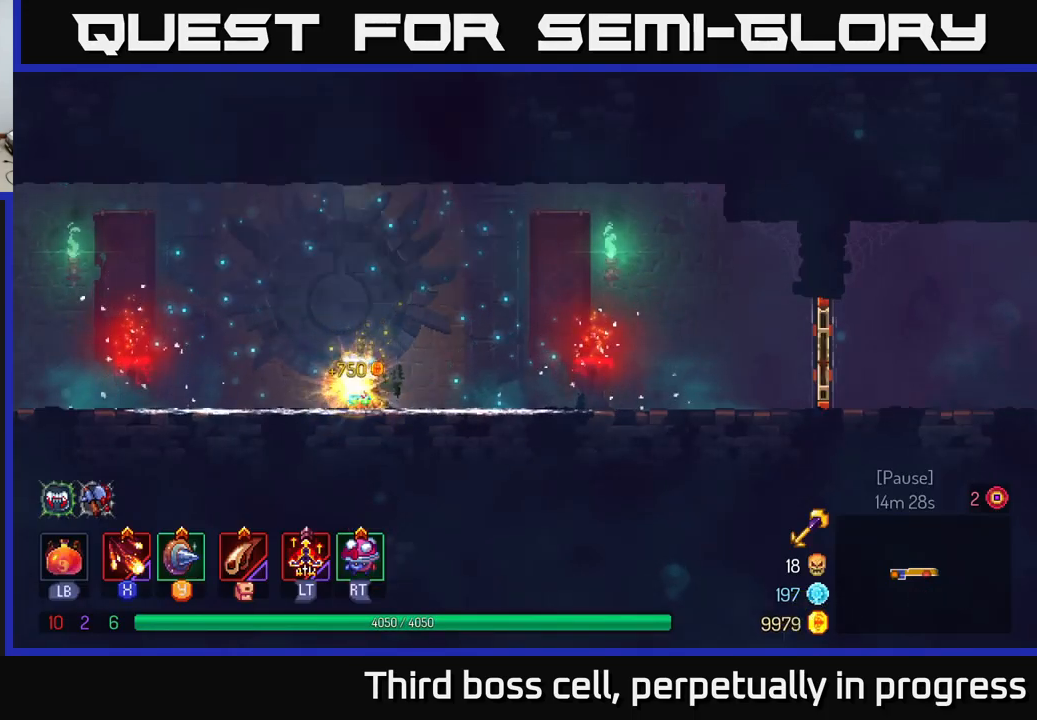
{"buttons": [], "left_stick": "right", "right_stick": "center", "events": [[150, "left_stick", "right"], [167, "R1", "up"]]}
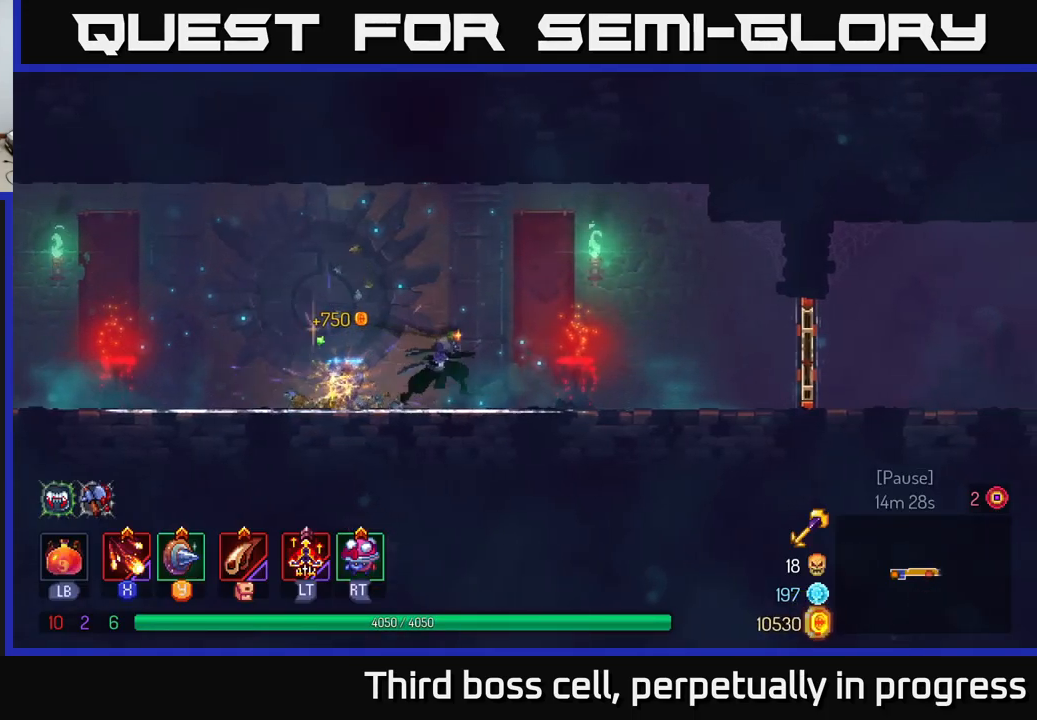
{"buttons": ["B"], "left_stick": "right", "right_stick": "center", "events": [[417, "B", "down"]]}
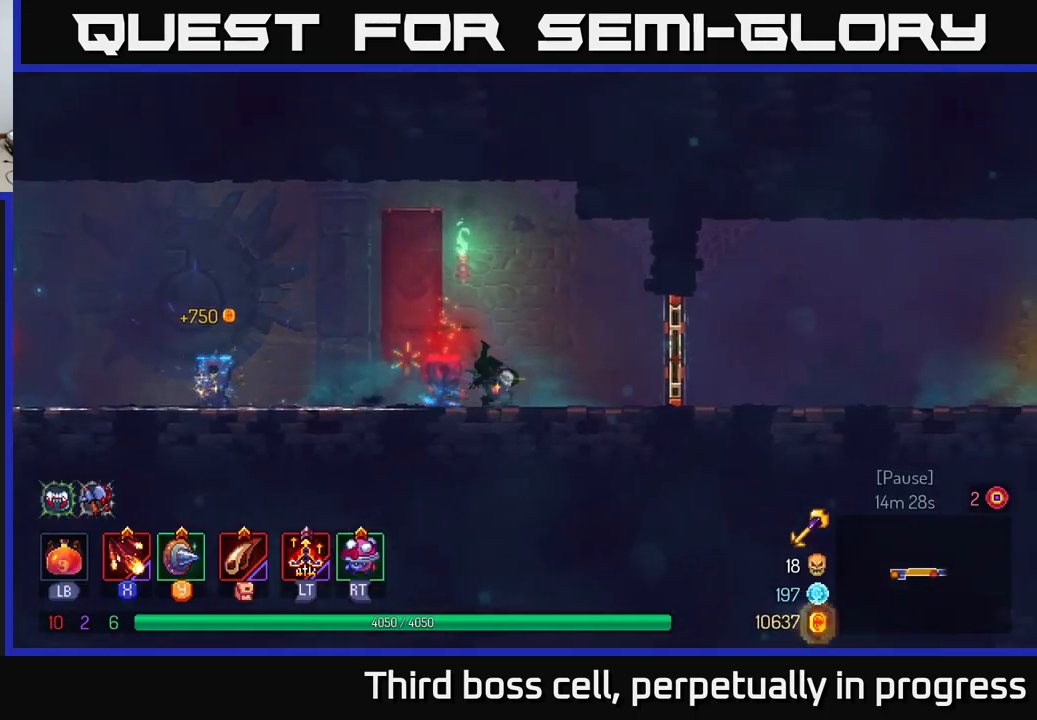
{"buttons": [], "left_stick": "right", "right_stick": "center", "events": [[67, "B", "up"], [284, "R1", "down"], [384, "R1", "up"]]}
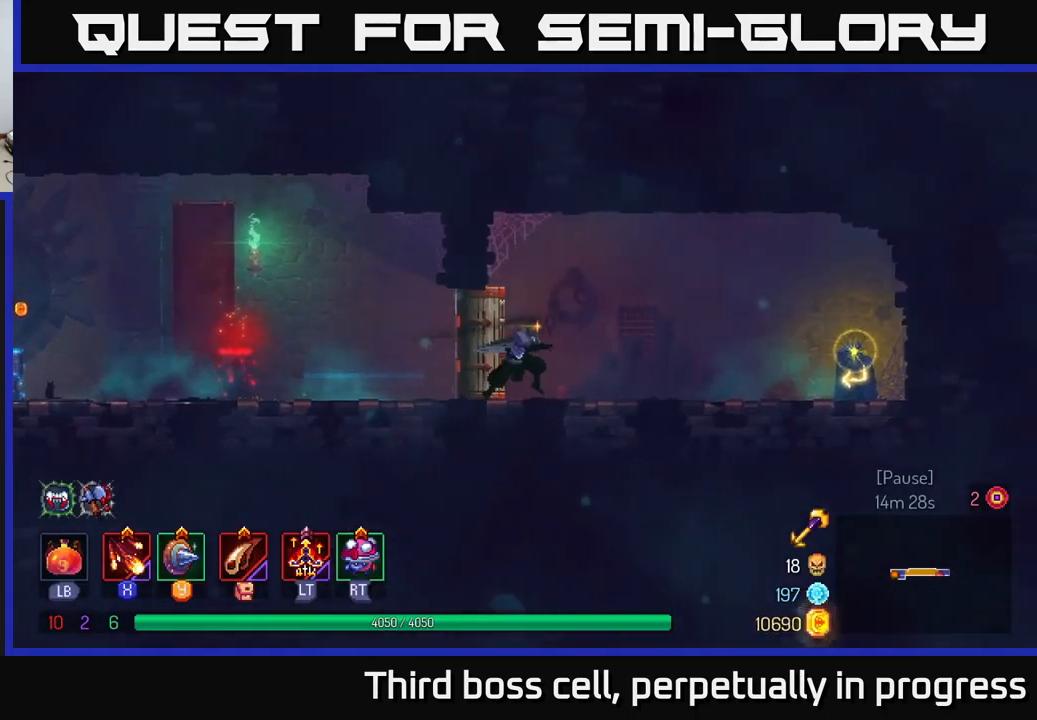
{"buttons": [], "left_stick": "right", "right_stick": "center", "events": [[350, "B", "down"], [450, "B", "up"]]}
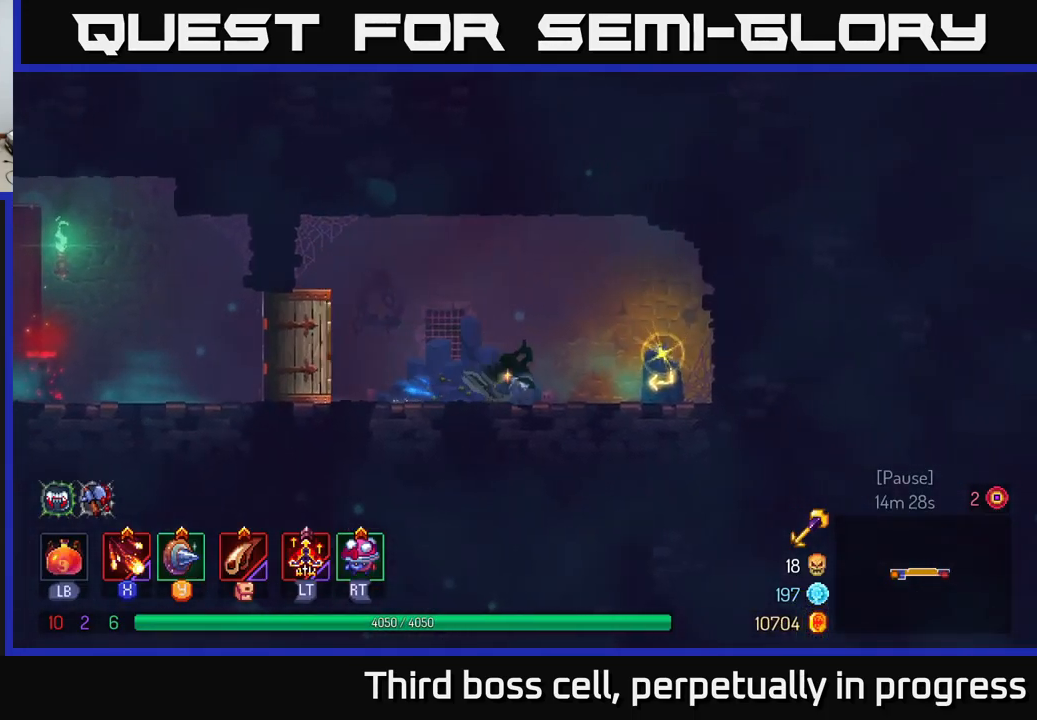
{"buttons": ["R1"], "left_stick": "right", "right_stick": "center", "events": [[150, "R1", "down"], [217, "R1", "up"], [284, "R1", "down"], [384, "R1", "up"], [467, "R1", "down"]]}
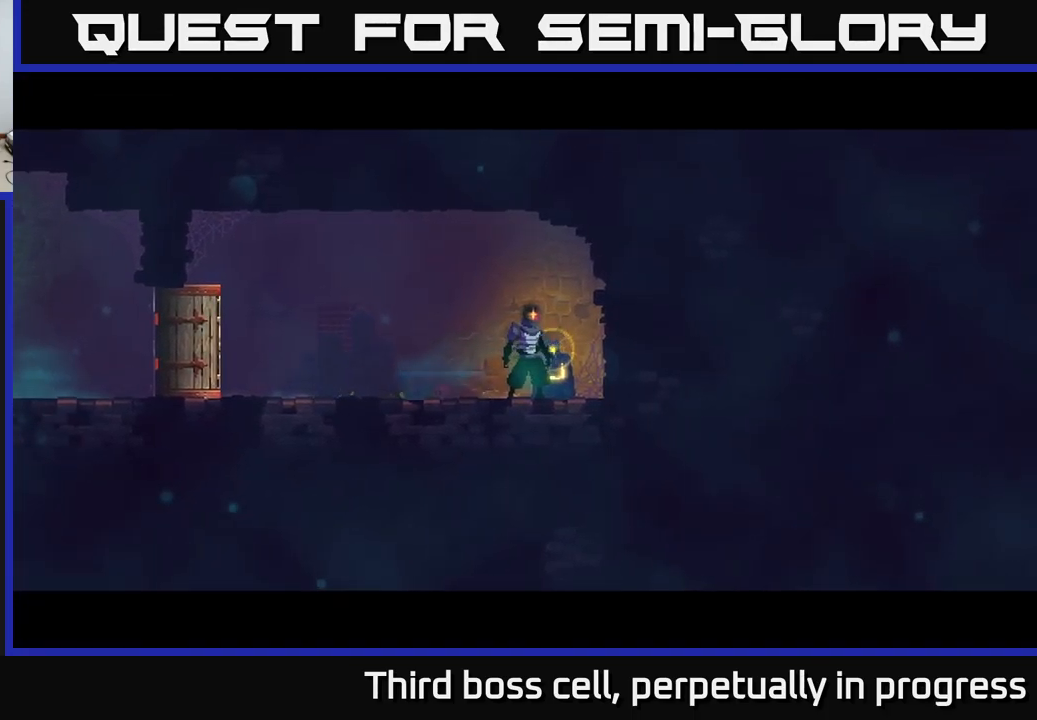
{"buttons": [], "left_stick": "center", "right_stick": "center", "events": [[17, "R1", "up"], [117, "left_stick", "center"]]}
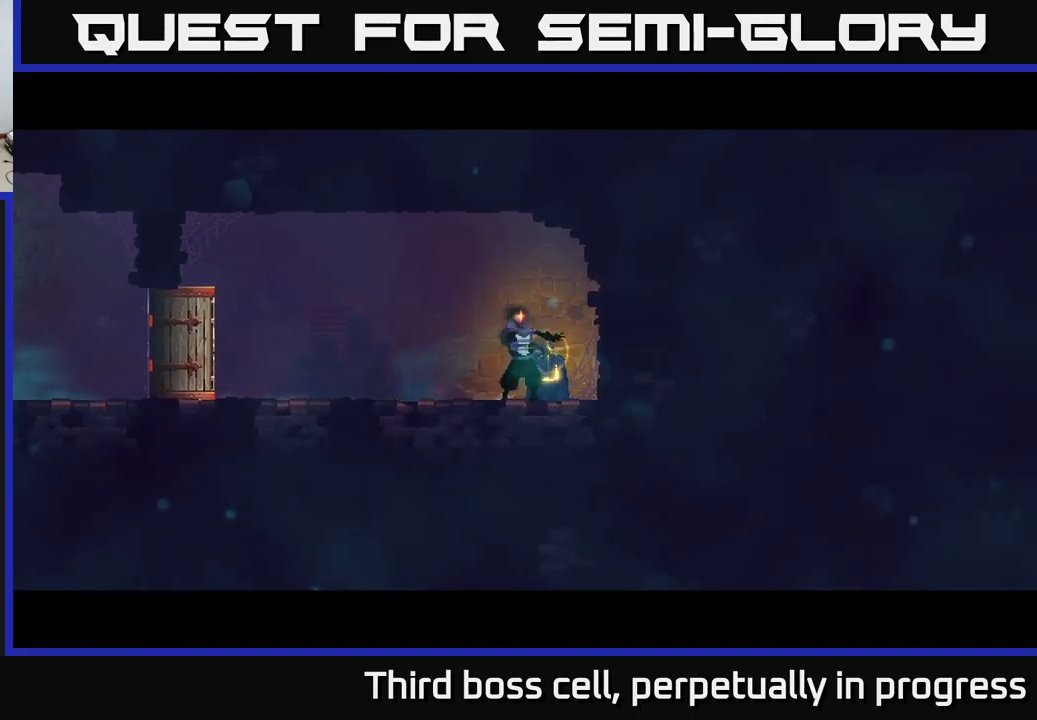
{"buttons": [], "left_stick": "right", "right_stick": "center", "events": [[317, "left_stick", "right"]]}
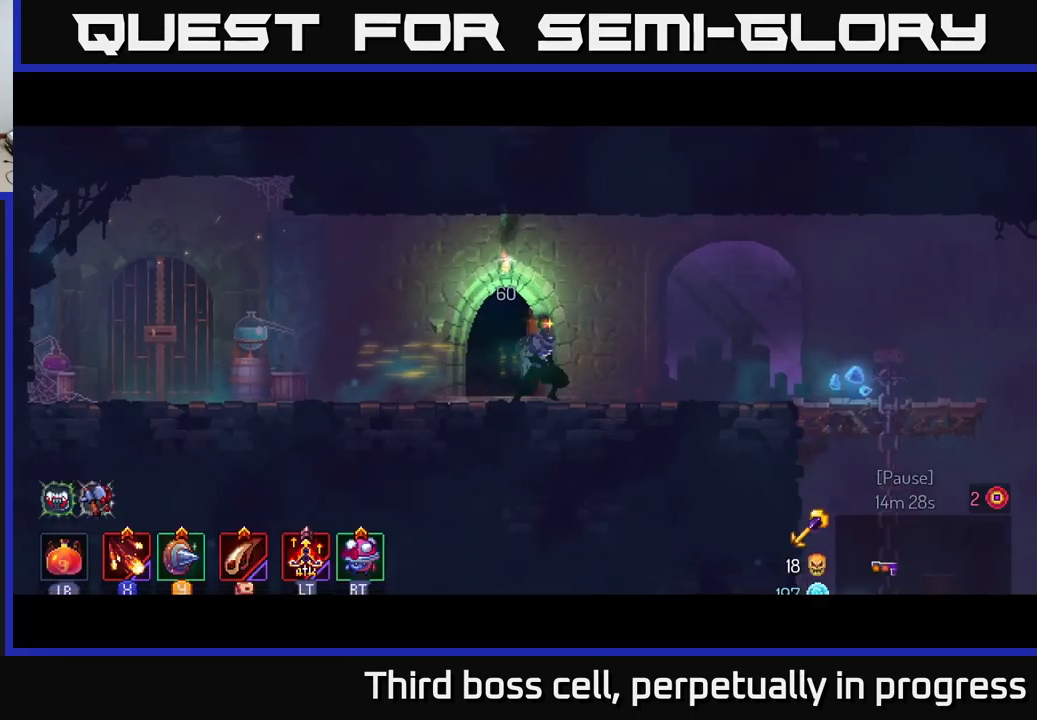
{"buttons": [], "left_stick": "right", "right_stick": "down", "events": [[67, "B", "down"], [167, "B", "up"], [417, "right_stick", "down"]]}
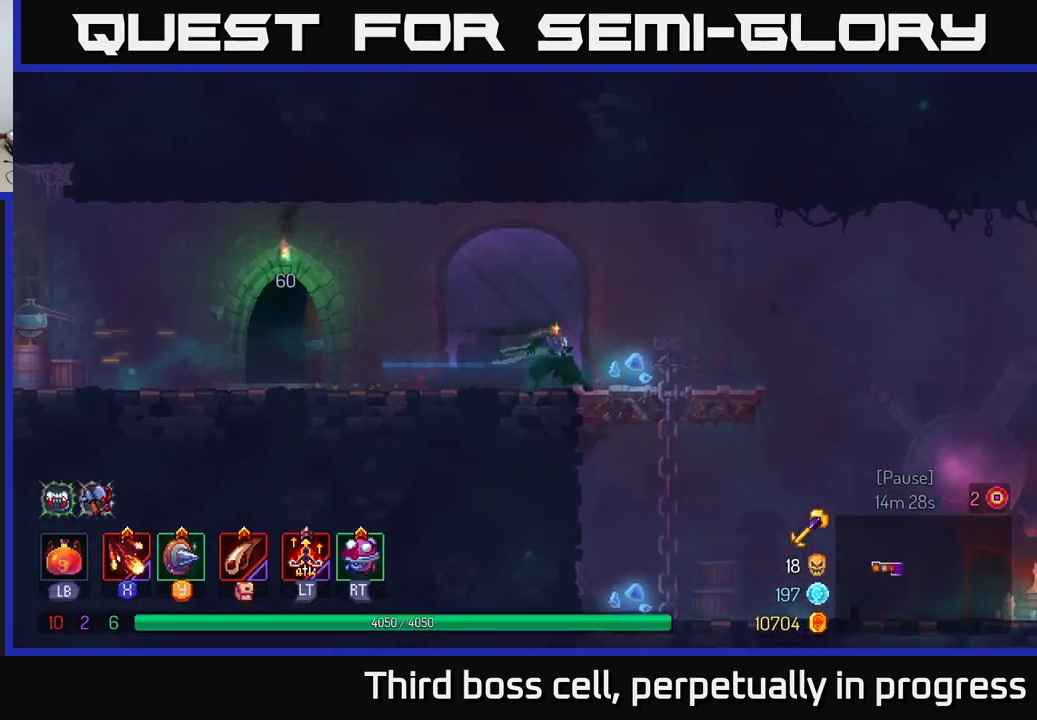
{"buttons": [], "left_stick": "right", "right_stick": "down-right", "events": [[67, "right_stick", "down-right"]]}
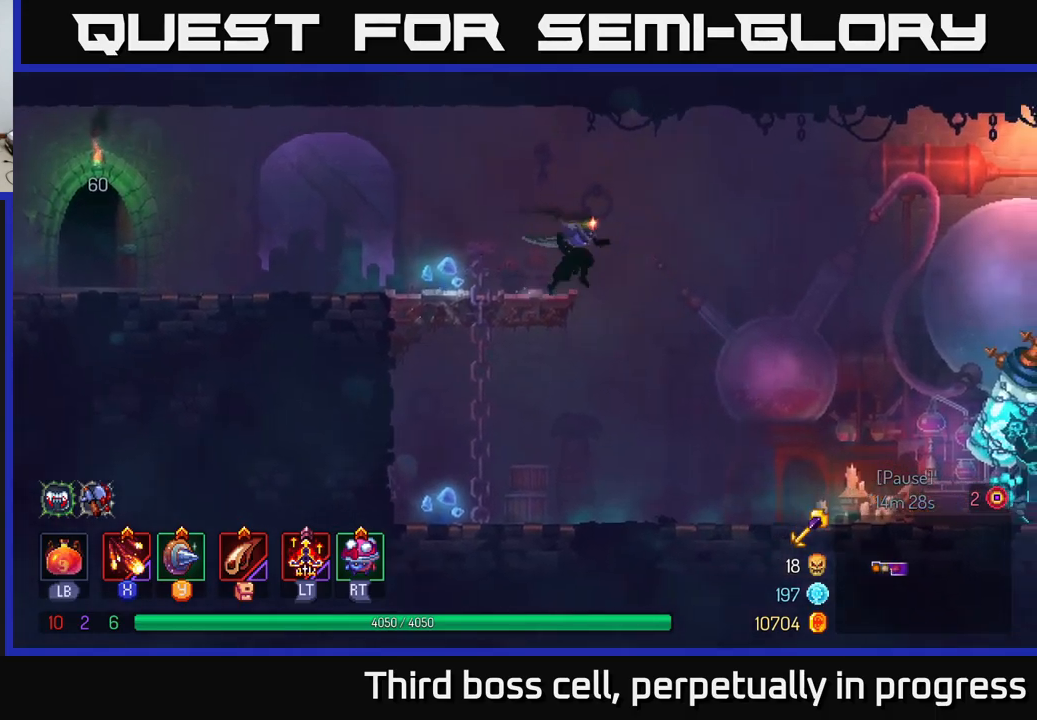
{"buttons": ["B"], "left_stick": "right", "right_stick": "center", "events": [[183, "right_stick", "center"], [433, "B", "down"]]}
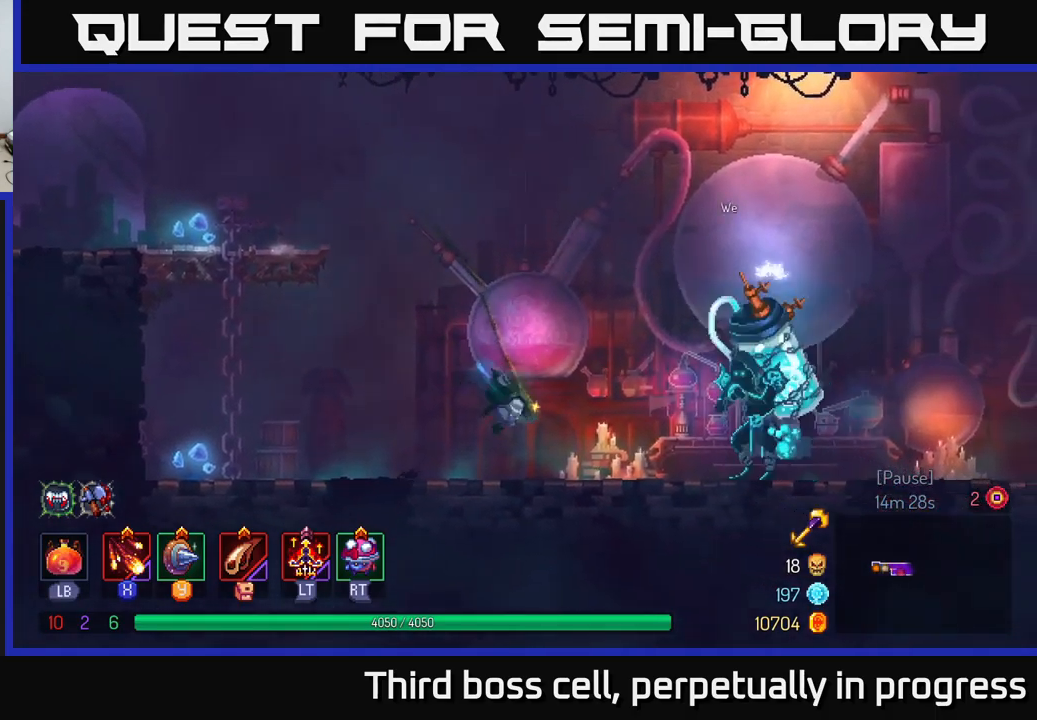
{"buttons": [], "left_stick": "center", "right_stick": "center", "events": [[83, "B", "up"], [416, "left_stick", "center"]]}
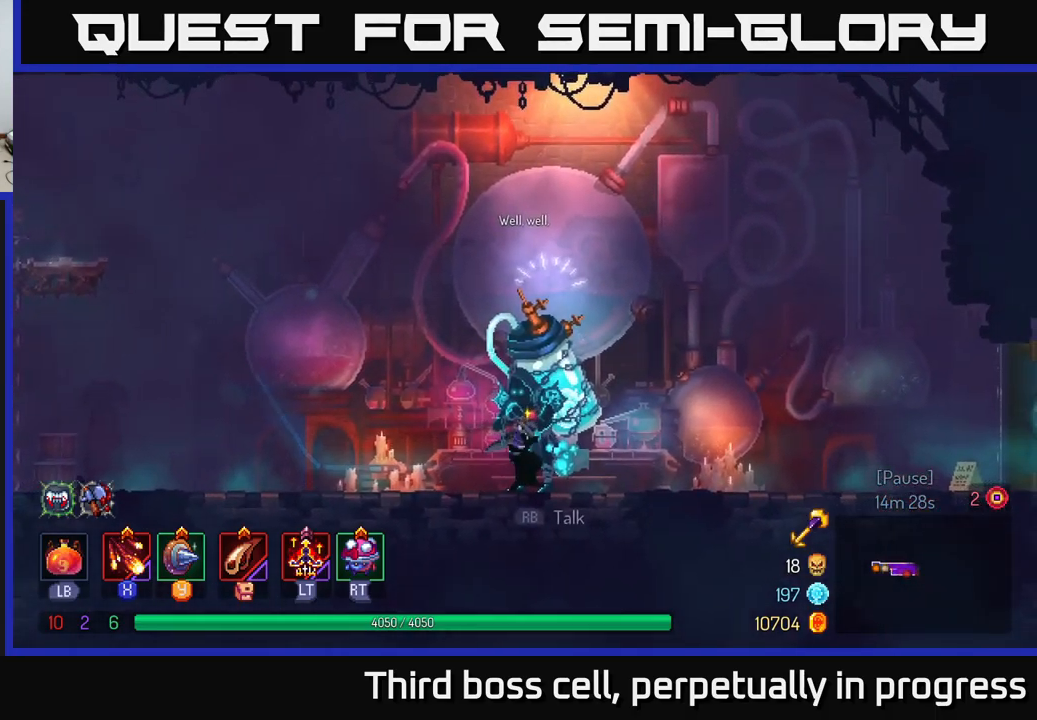
{"buttons": [], "left_stick": "center", "right_stick": "center", "events": [[66, "R1", "down"], [183, "R1", "up"]]}
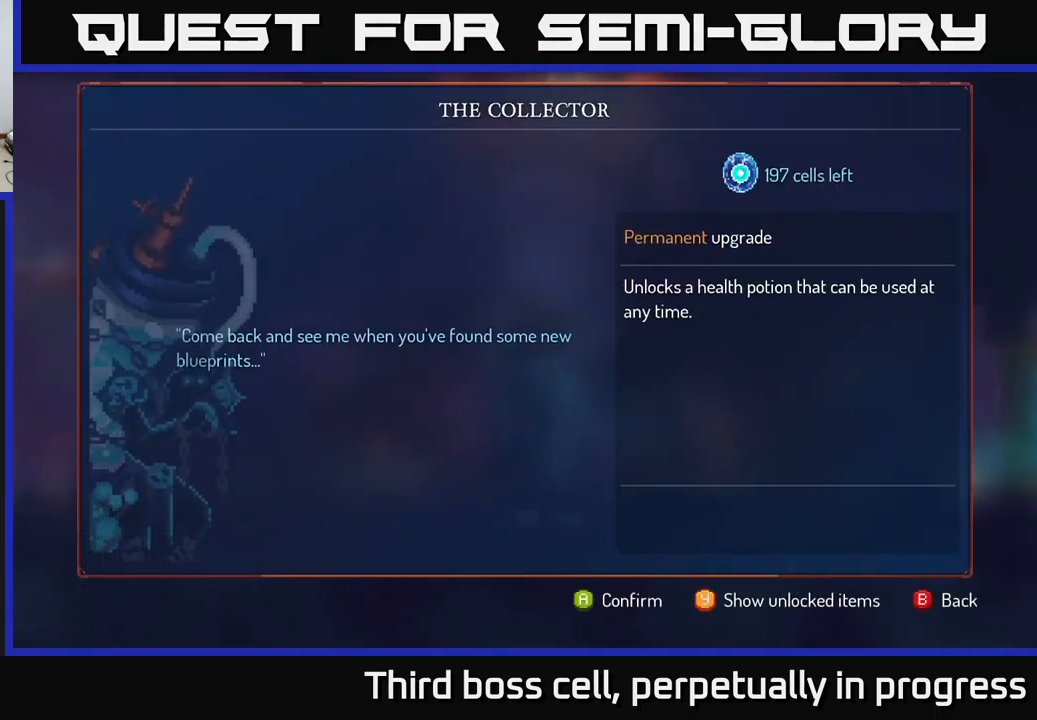
{"buttons": [], "left_stick": "right", "right_stick": "center", "events": [[283, "B", "down"], [316, "left_stick", "right"], [350, "B", "up"]]}
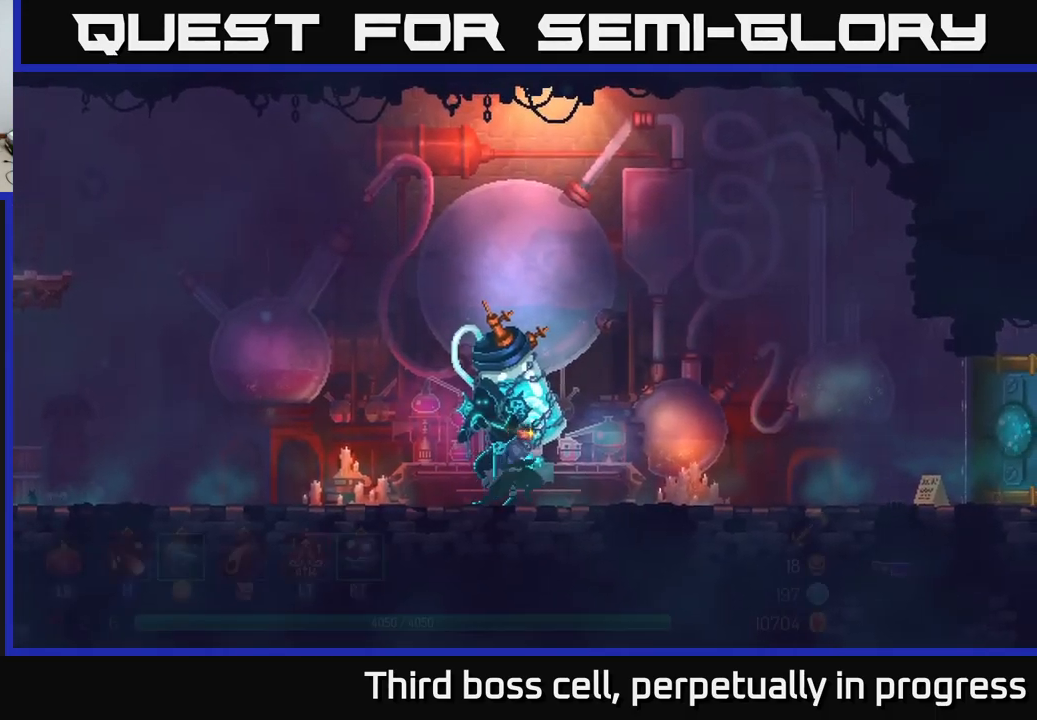
{"buttons": ["A"], "left_stick": "right", "right_stick": "center", "events": [[383, "A", "down"]]}
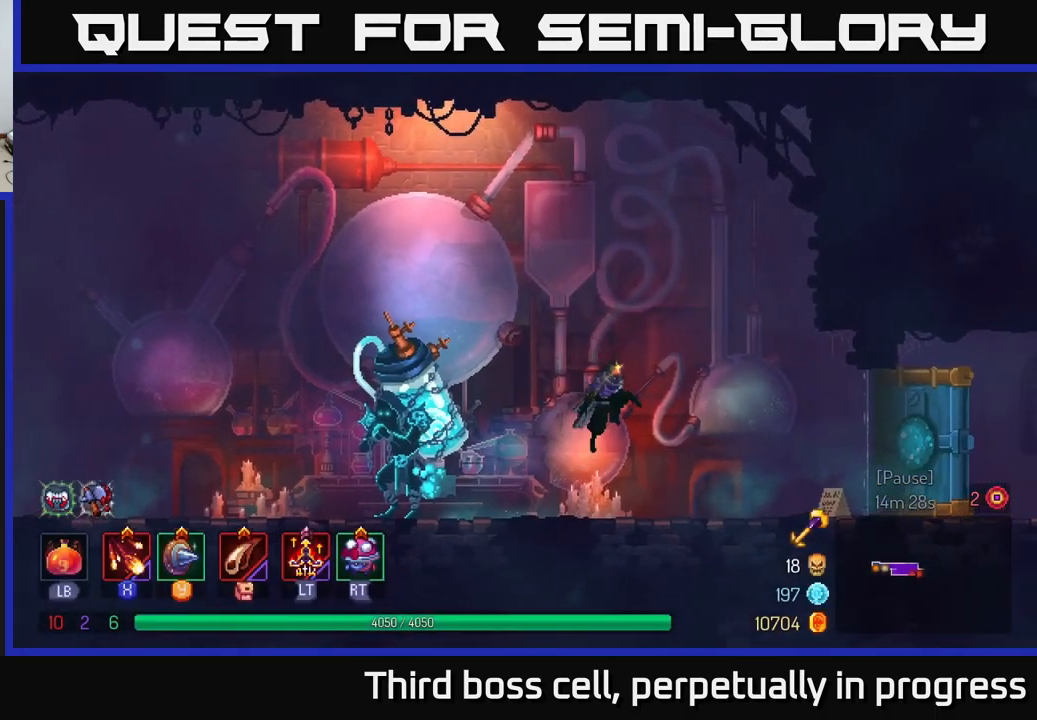
{"buttons": ["B"], "left_stick": "right", "right_stick": "center", "events": [[66, "A", "up"], [366, "B", "down"]]}
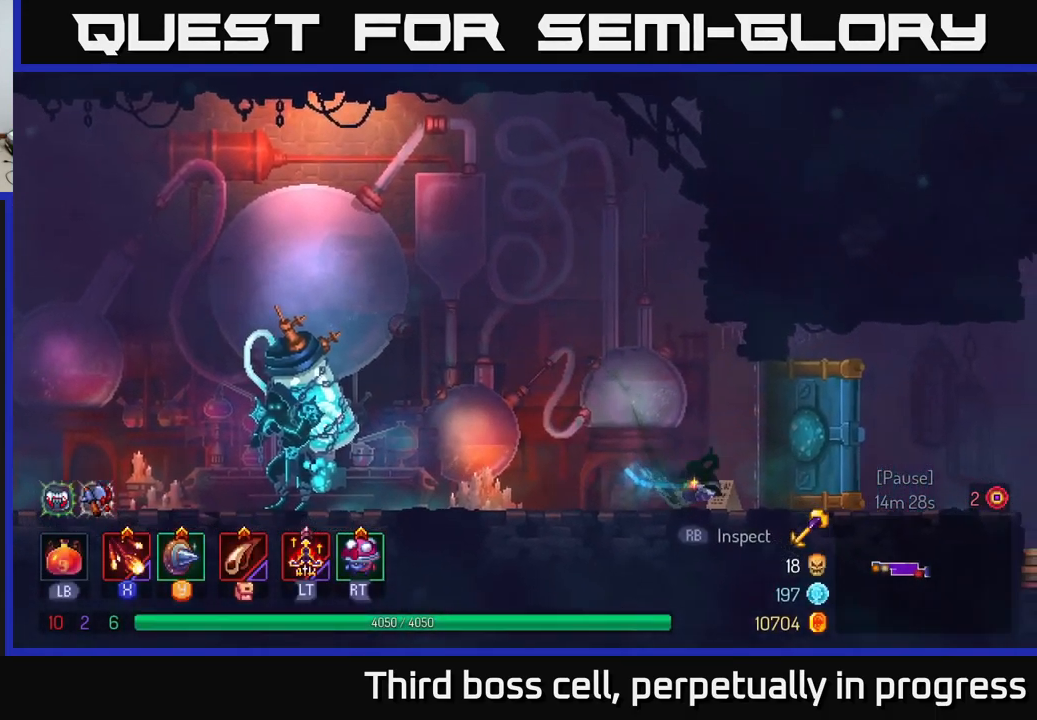
{"buttons": [], "left_stick": "right", "right_stick": "center", "events": [[83, "B", "up"], [450, "A", "down"], [500, "A", "up"]]}
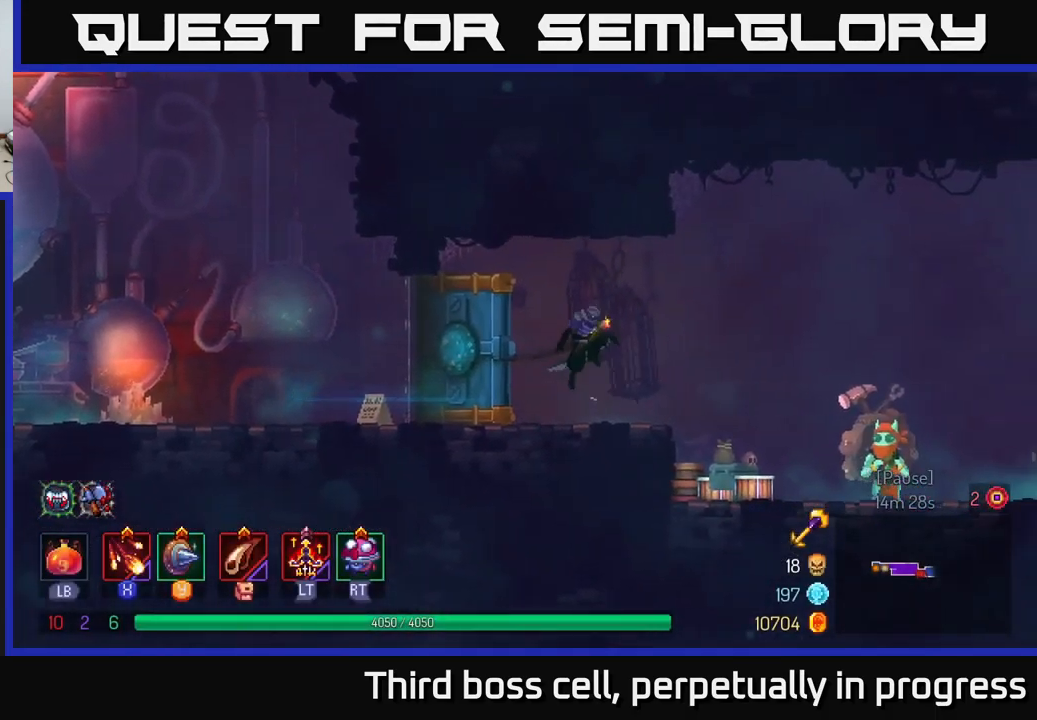
{"buttons": [], "left_stick": "right", "right_stick": "center", "events": []}
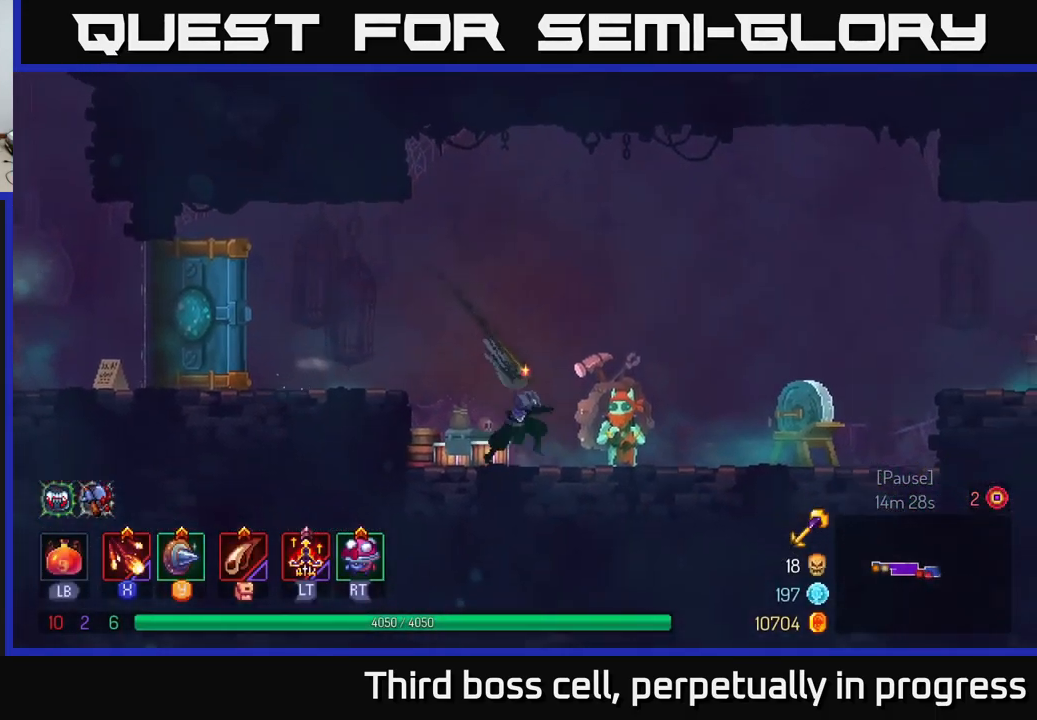
{"buttons": [], "left_stick": "center", "right_stick": "center", "events": [[200, "left_stick", "center"], [383, "R1", "down"], [483, "R1", "up"]]}
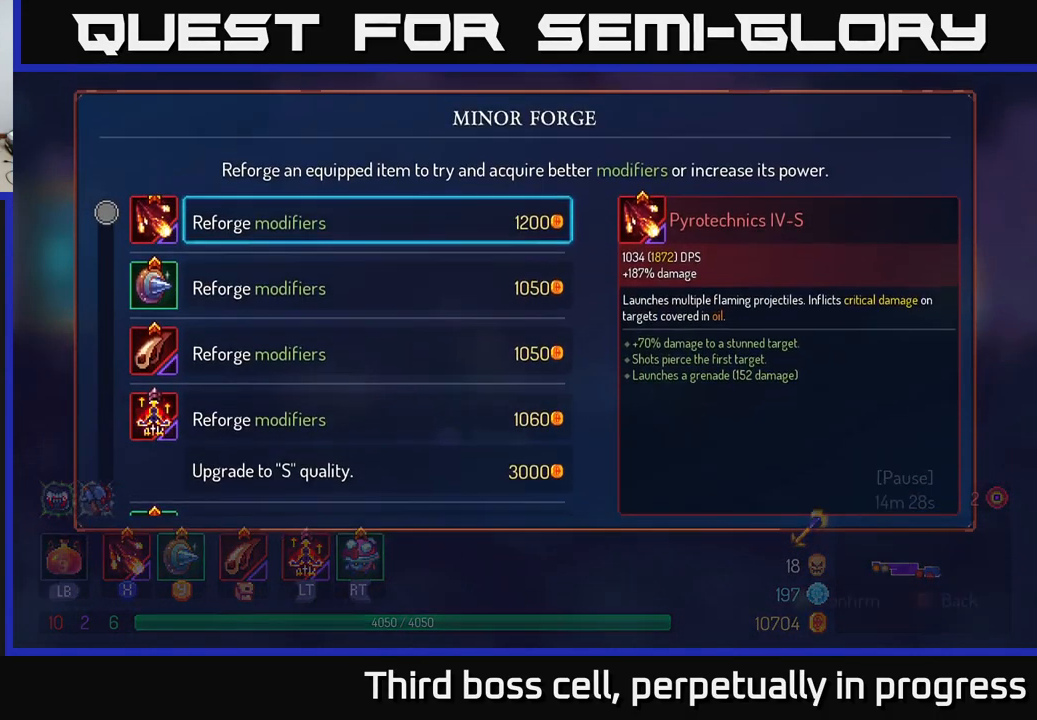
{"buttons": [], "left_stick": "down", "right_stick": "center", "events": [[433, "left_stick", "down"]]}
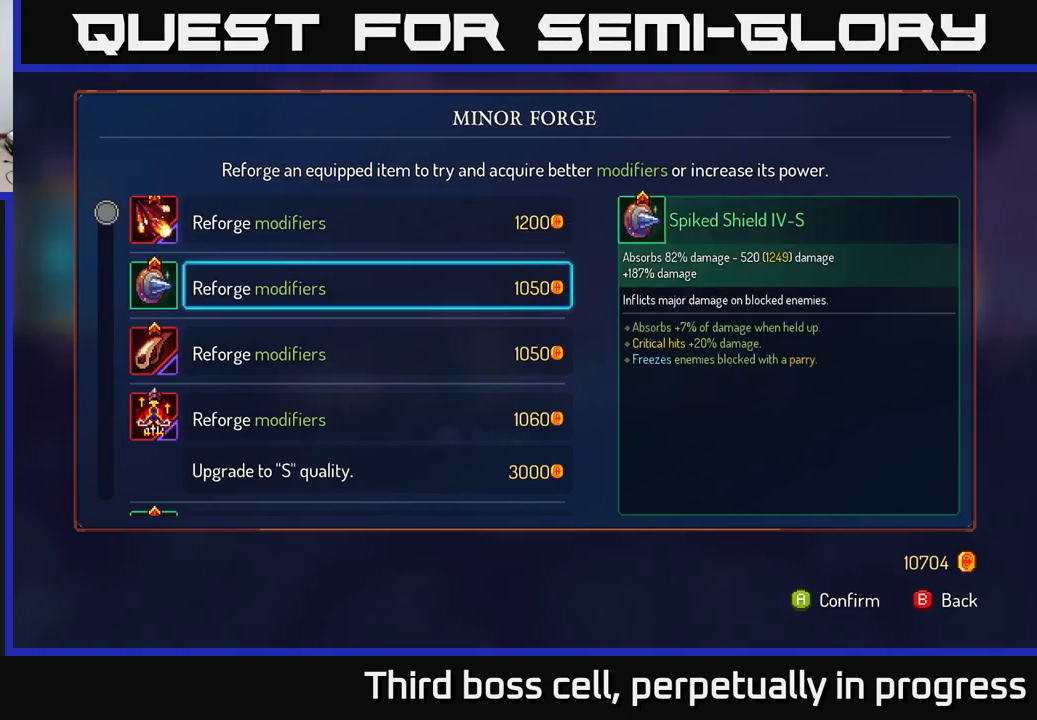
{"buttons": [], "left_stick": "down", "right_stick": "center", "events": []}
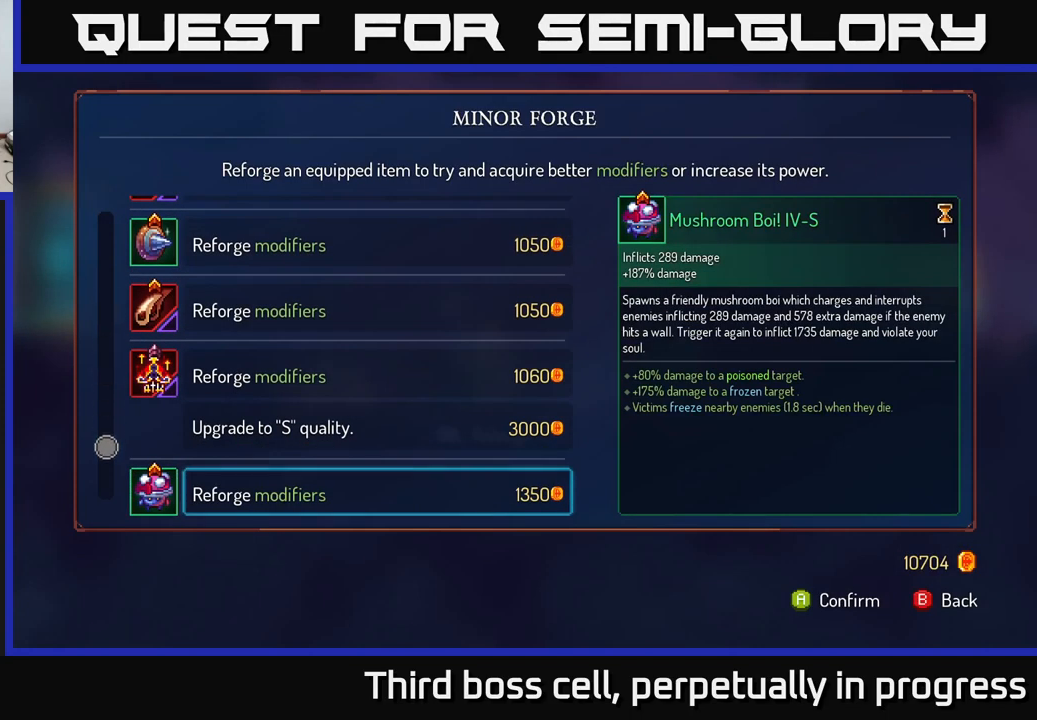
{"buttons": [], "left_stick": "up", "right_stick": "center", "events": [[217, "left_stick", "center"], [417, "left_stick", "up"]]}
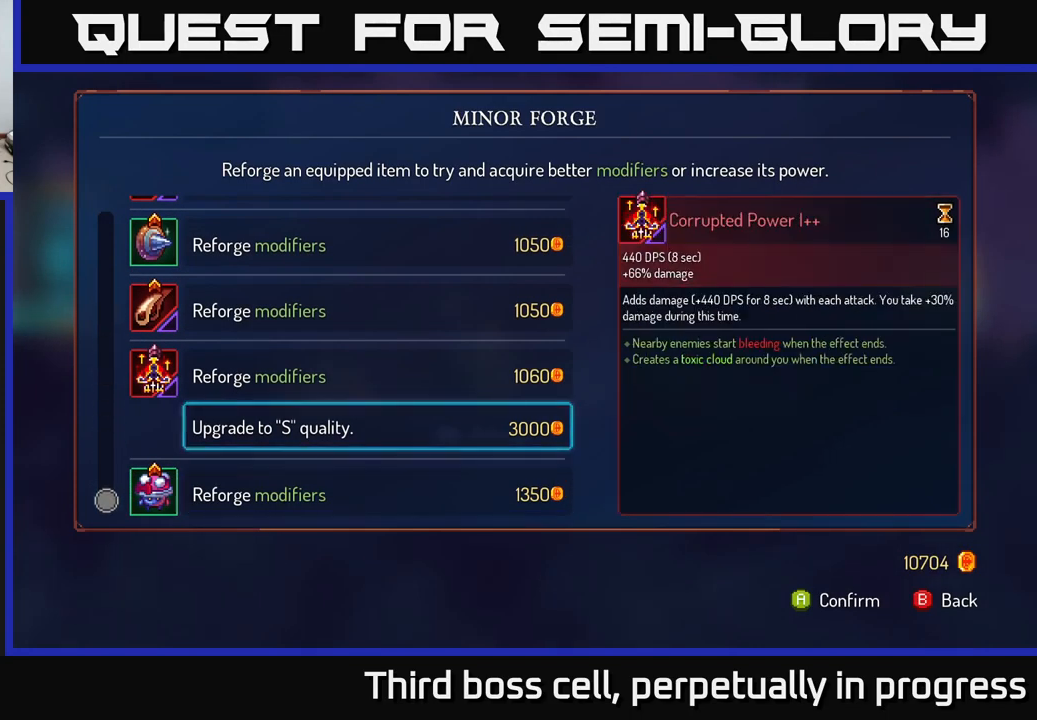
{"buttons": [], "left_stick": "center", "right_stick": "center", "events": [[50, "left_stick", "center"]]}
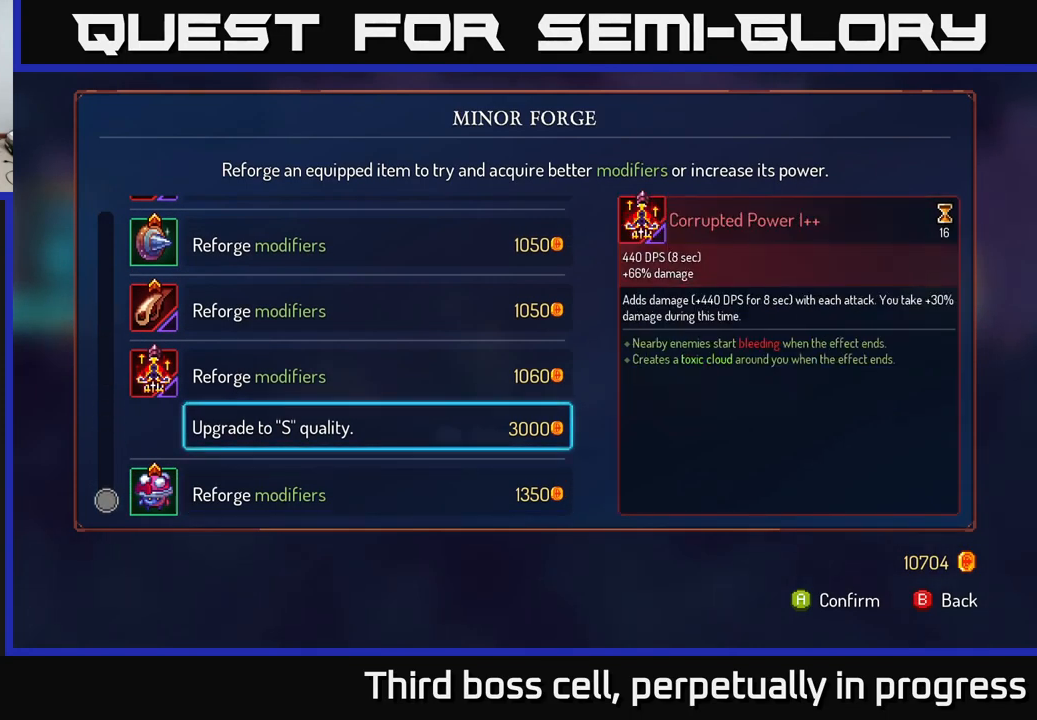
{"buttons": [], "left_stick": "right", "right_stick": "center", "events": [[317, "B", "down"], [367, "left_stick", "right"], [383, "B", "up"]]}
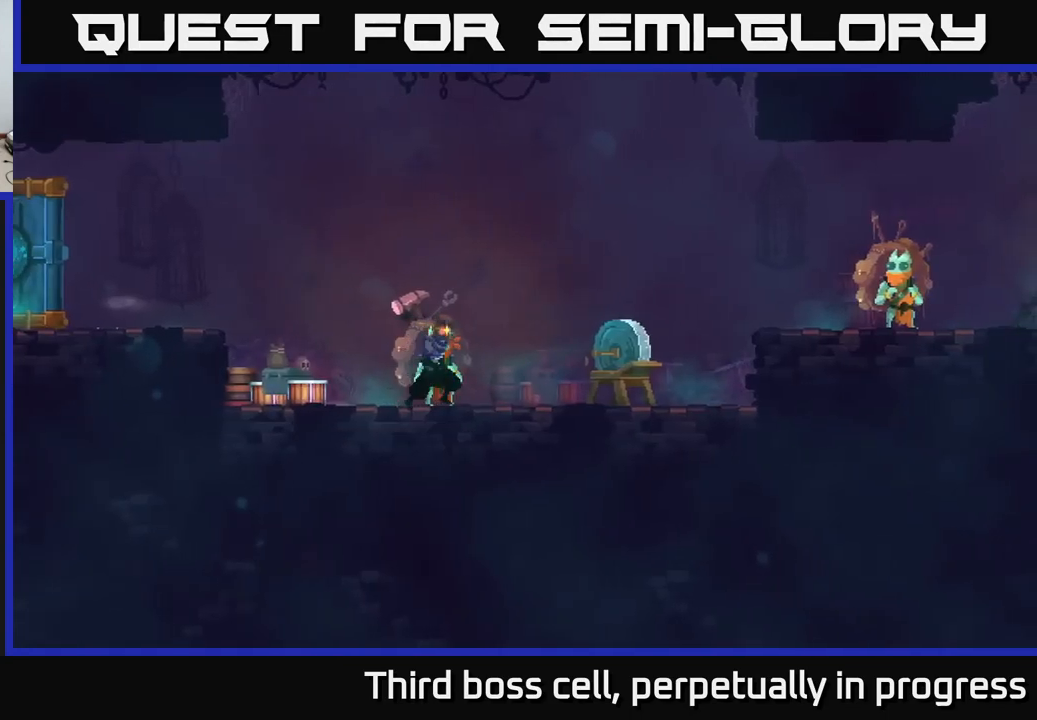
{"buttons": [], "left_stick": "right", "right_stick": "center", "events": [[350, "A", "down"], [467, "A", "up"]]}
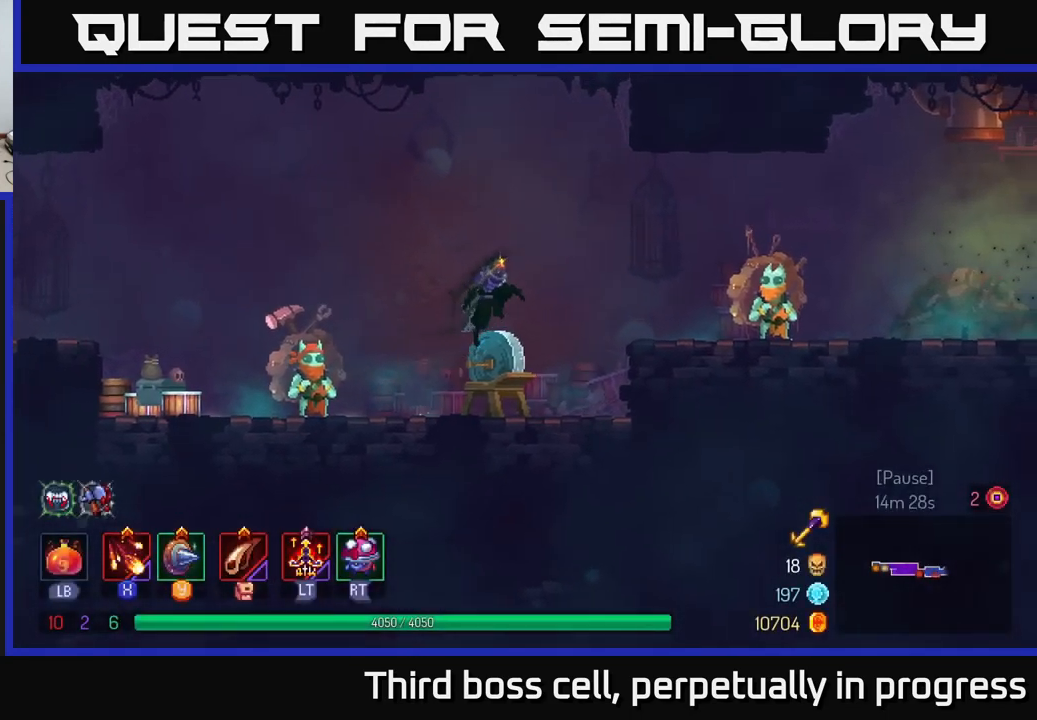
{"buttons": [], "left_stick": "right", "right_stick": "center", "events": [[33, "A", "down"], [133, "A", "up"], [267, "B", "down"], [383, "B", "up"]]}
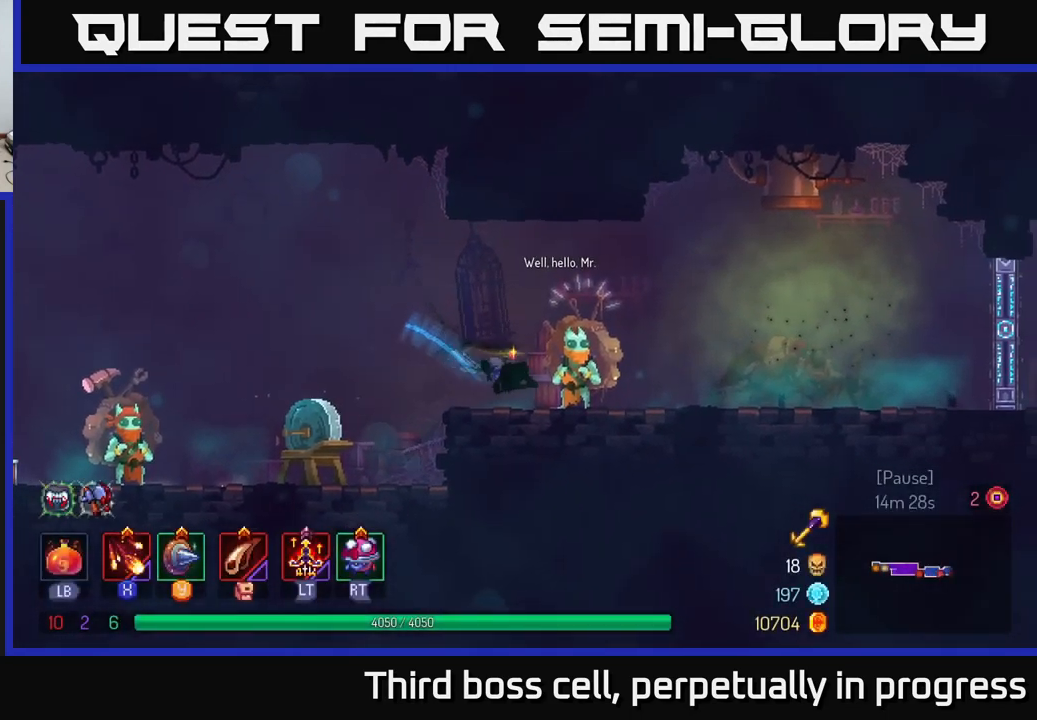
{"buttons": ["R1"], "left_stick": "center", "right_stick": "center", "events": [[133, "left_stick", "up"], [200, "left_stick", "left"], [283, "left_stick", "center"], [417, "R1", "down"]]}
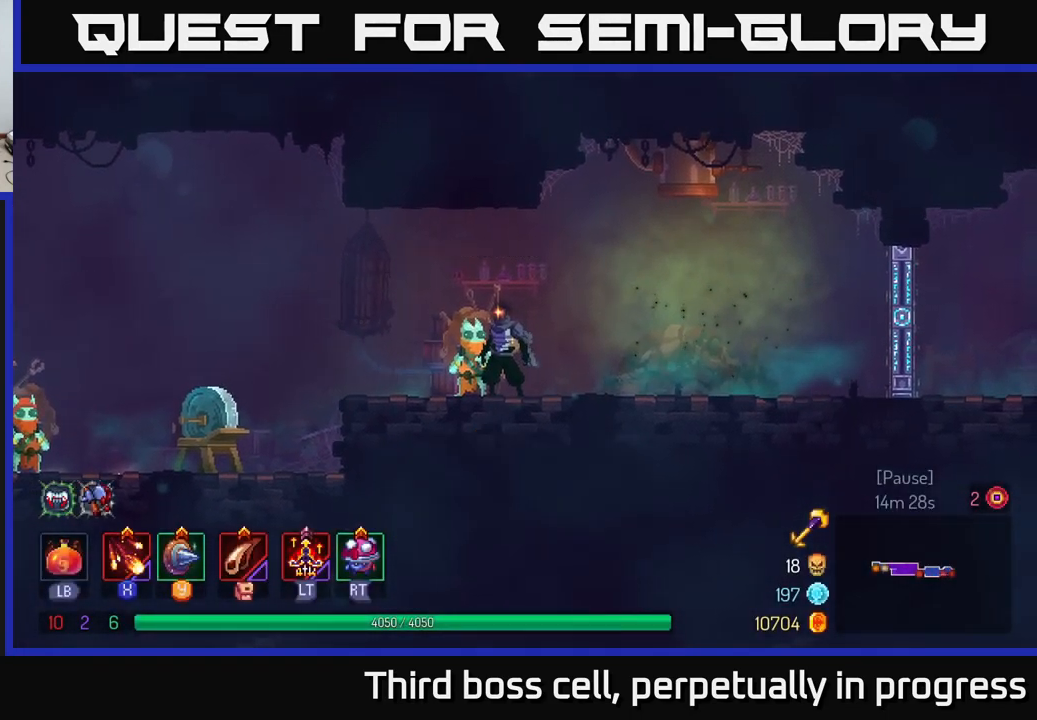
{"buttons": [], "left_stick": "down", "right_stick": "center", "events": [[17, "R1", "up"], [367, "left_stick", "down"]]}
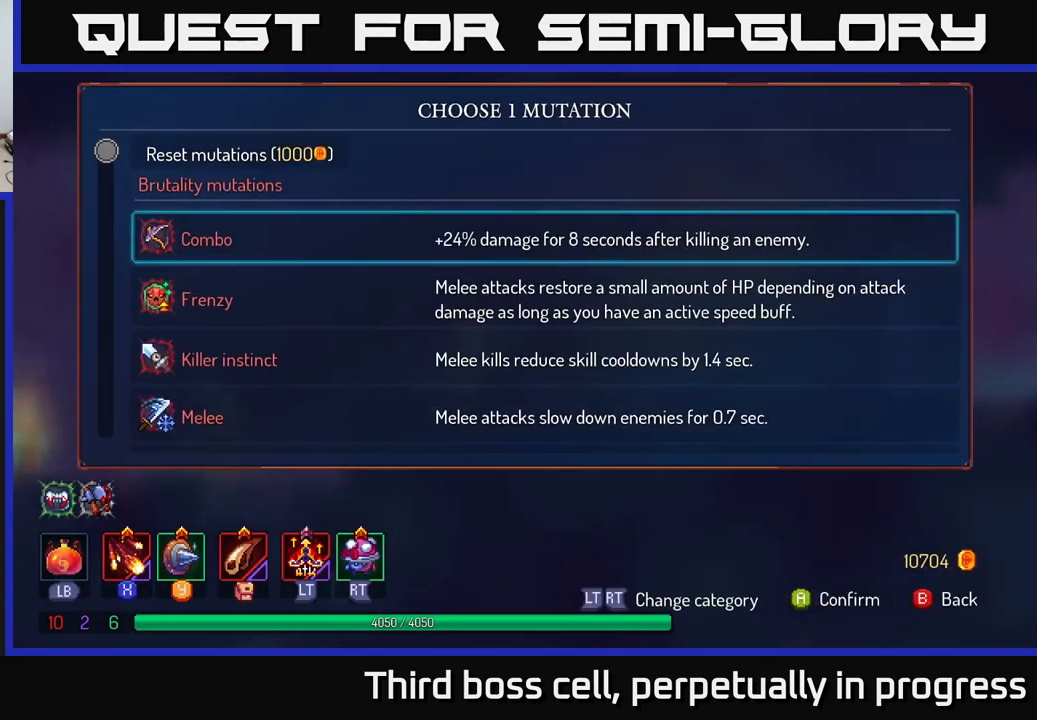
{"buttons": [], "left_stick": "down", "right_stick": "center", "events": []}
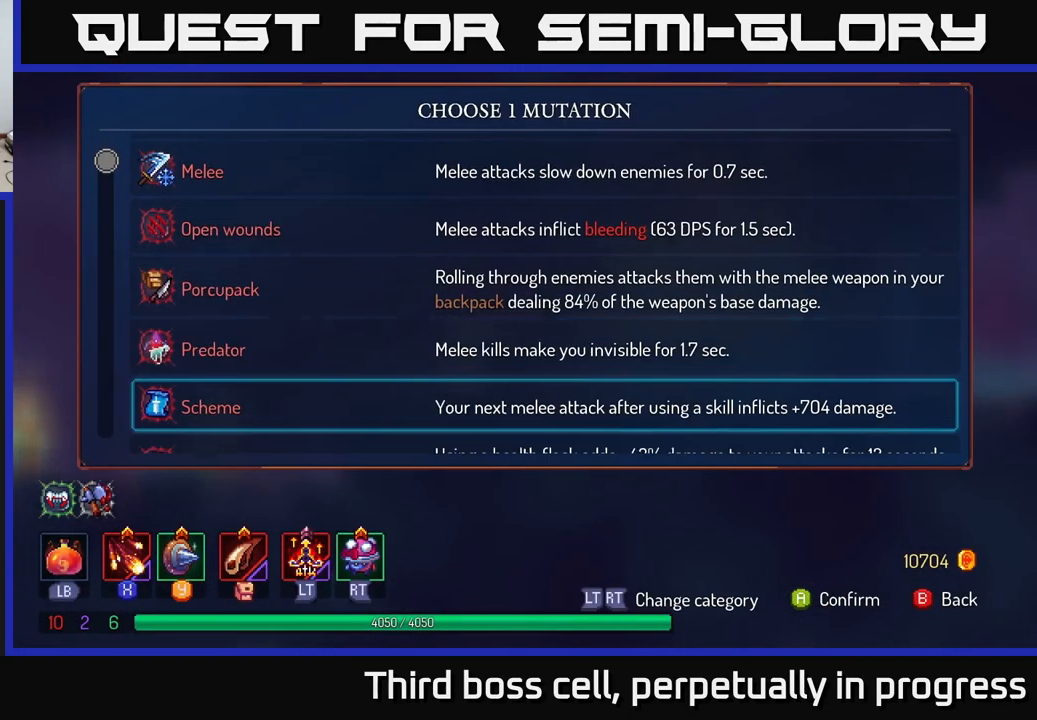
{"buttons": [], "left_stick": "down", "right_stick": "center", "events": []}